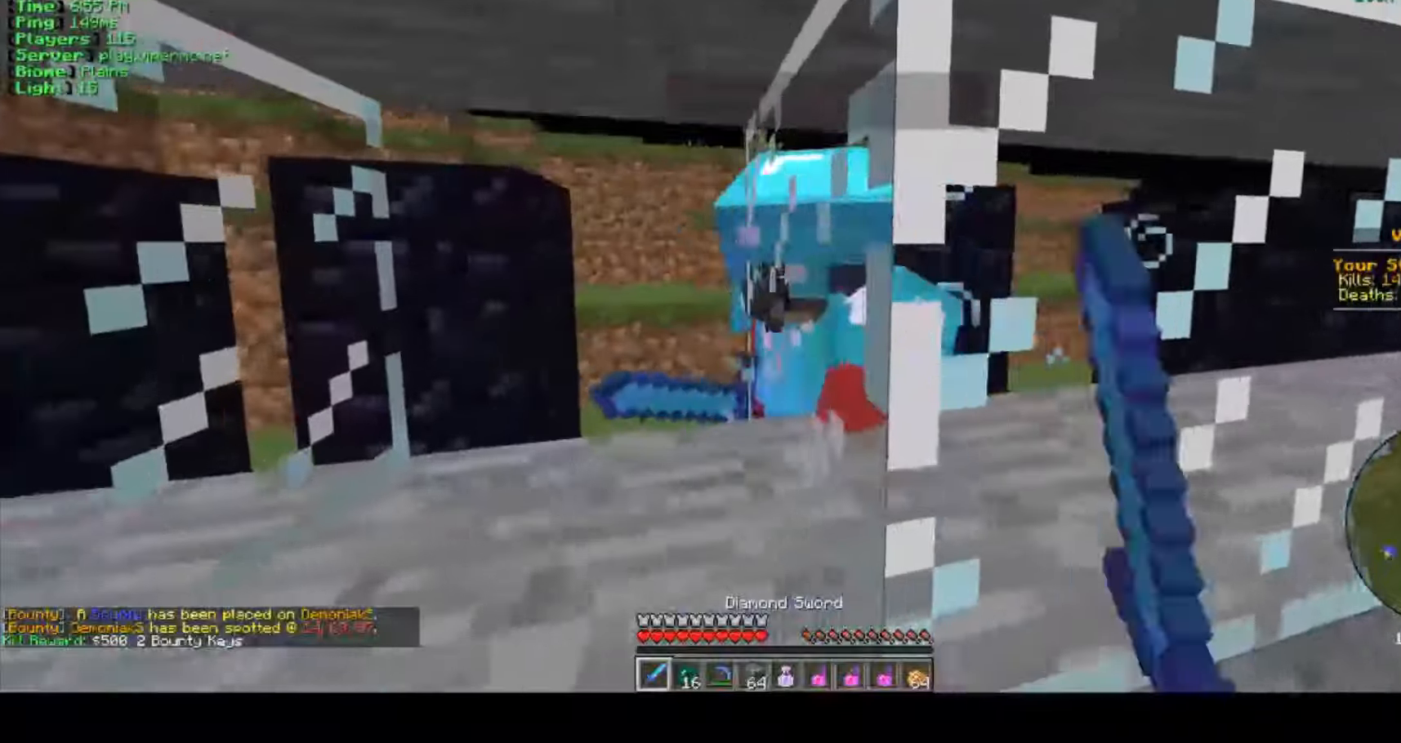
Gameplay with keyboard and mouse; each line is a JSON object with the keys and mouse buttons held at the frame after it. "events" lists presses ("down") and releases ("up") of "a", "d", "s", "w", "mouse_left" and "mouse_right" between this image and that frame as [ms after this image, input, new state], when the widget could be followed in between. "mouse_left", "mouse_right" = the "left", "right" buttons of the "mouse" list. No other keys are recorded. Fast repeated clicks can show as one long hold. Mouse movement is not recorded.
{"keys": ["a", "w"], "mouse": [], "events": [[50, "a", "up"], [83, "mouse_left", "up"], [166, "mouse_left", "down"], [300, "mouse_left", "up"], [350, "mouse_left", "down"], [466, "mouse_left", "up"], [483, "a", "down"]]}
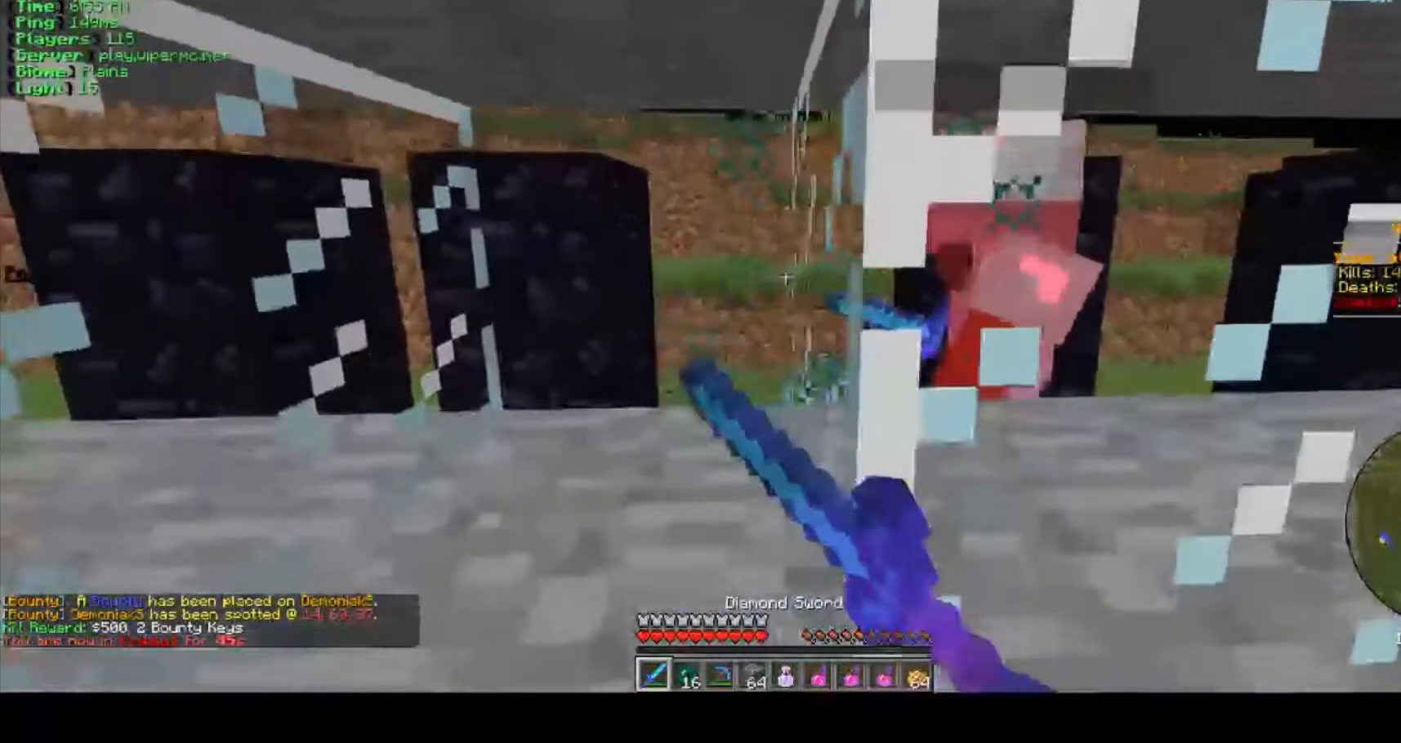
{"keys": ["w"], "mouse": ["left"], "events": [[33, "mouse_left", "down"], [183, "mouse_left", "up"], [216, "a", "up"], [233, "mouse_left", "down"], [383, "mouse_left", "up"], [450, "mouse_left", "down"]]}
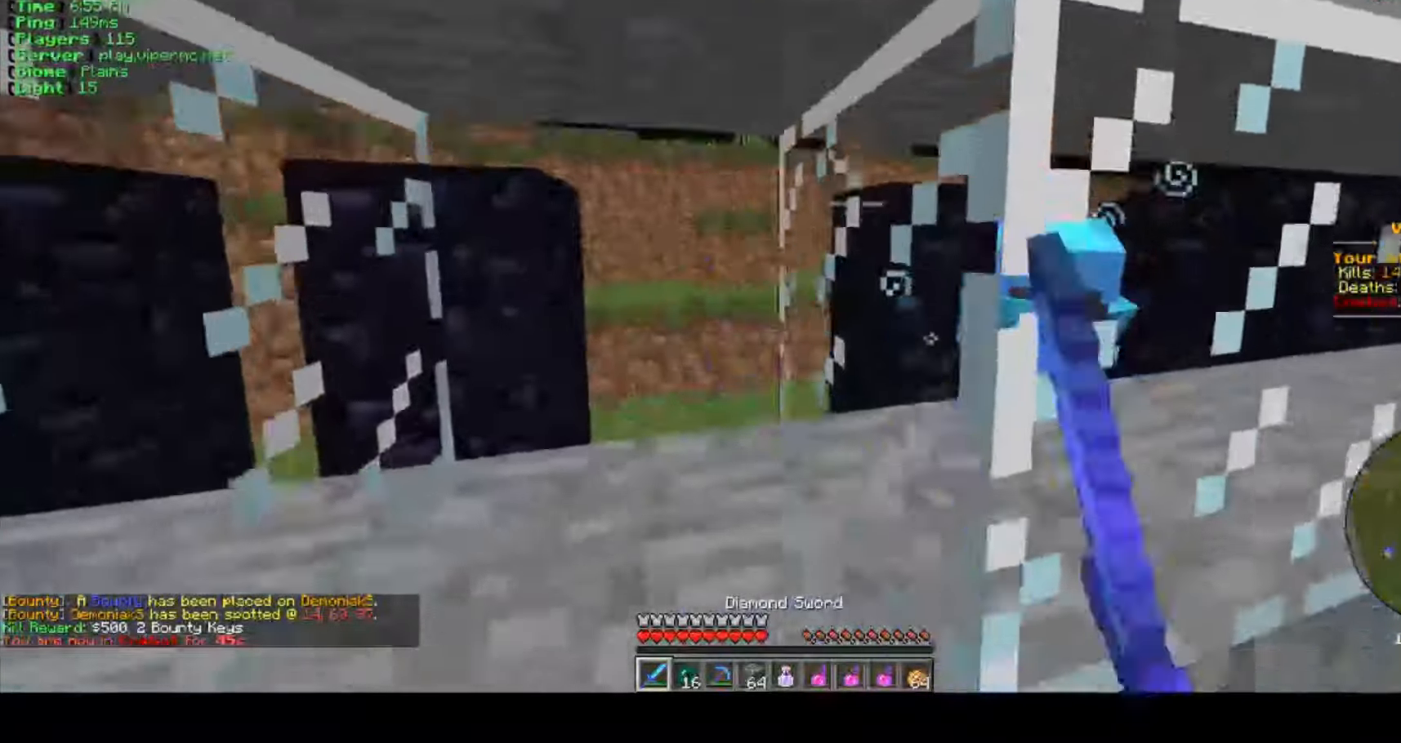
{"keys": ["a", "w"], "mouse": ["left"], "events": [[16, "a", "down"], [66, "mouse_left", "up"], [116, "mouse_left", "down"], [183, "a", "up"], [283, "mouse_left", "up"], [333, "mouse_left", "down"], [500, "a", "down"]]}
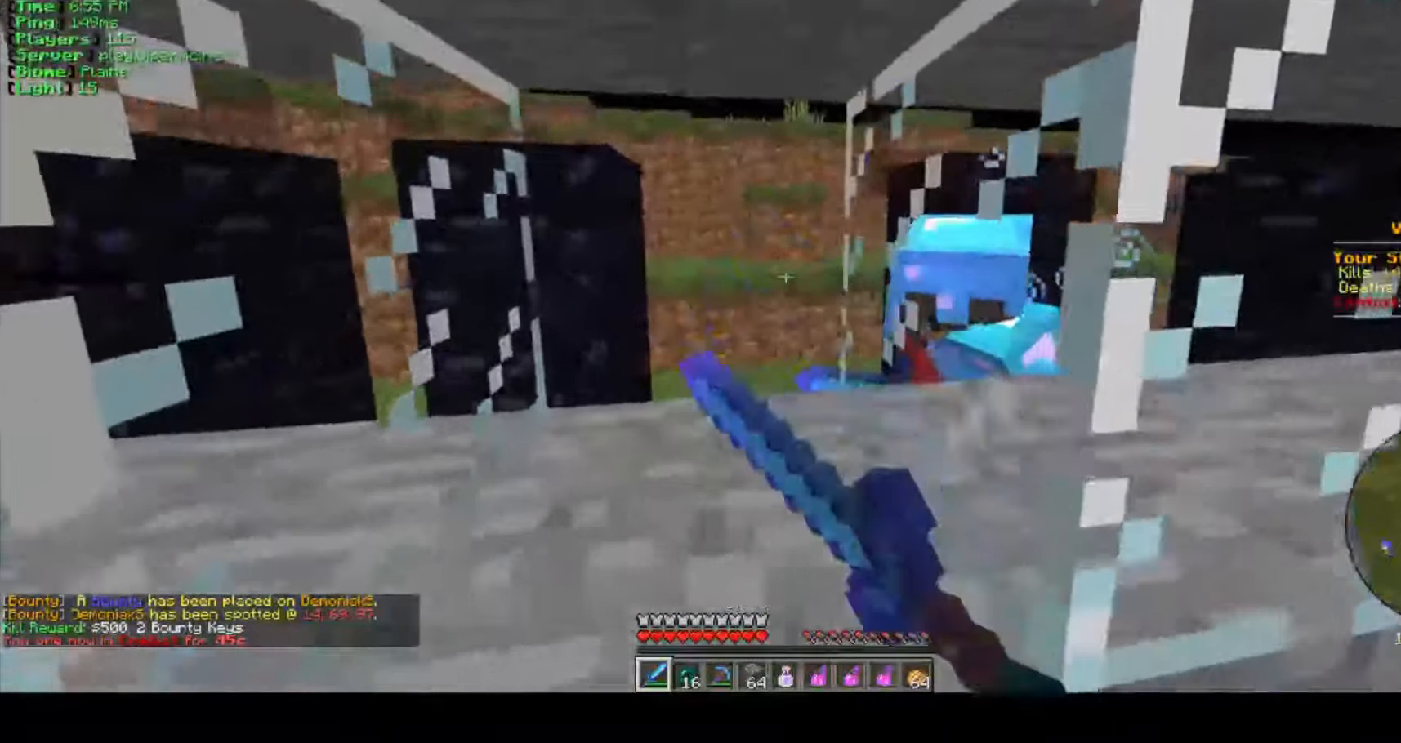
{"keys": ["w"], "mouse": ["left"], "events": [[200, "mouse_left", "up"], [233, "a", "up"], [233, "mouse_left", "down"], [400, "mouse_left", "up"], [450, "mouse_left", "down"]]}
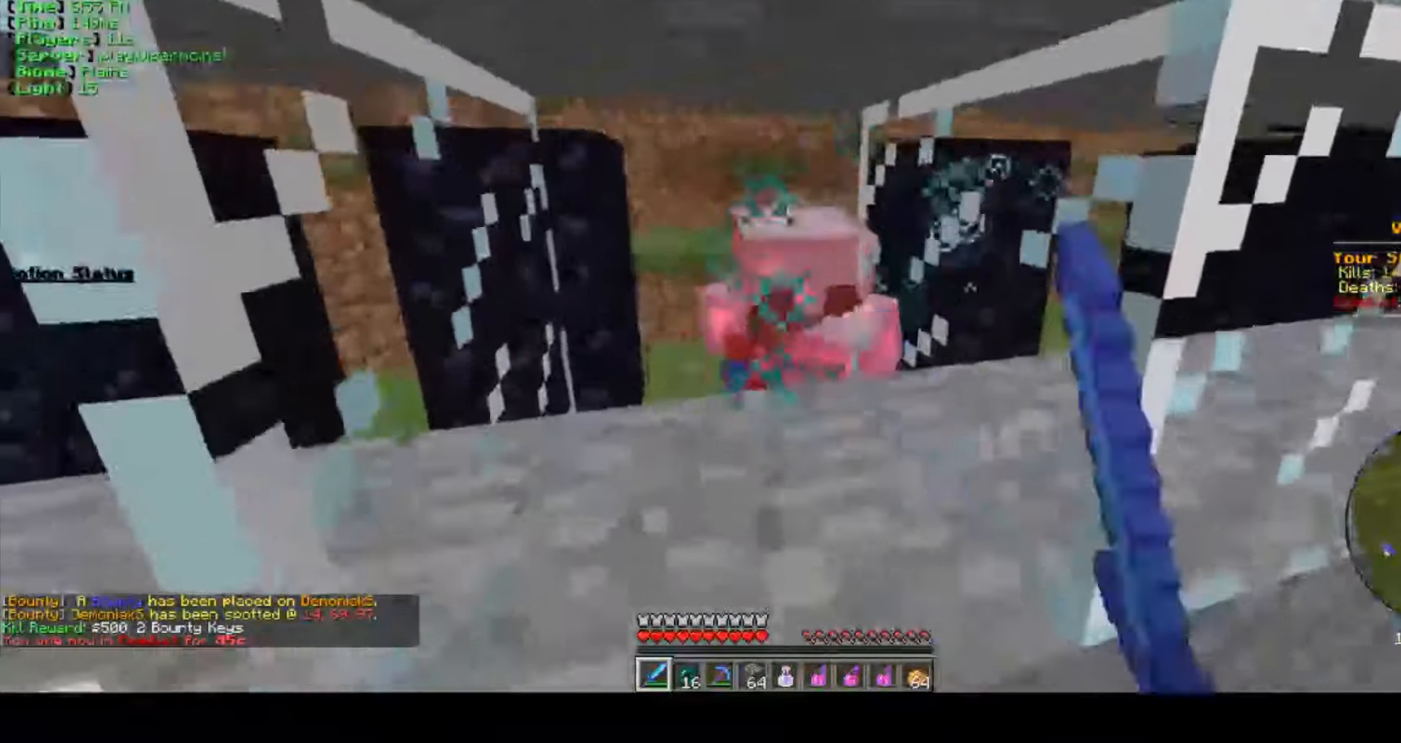
{"keys": ["w"], "mouse": ["left"], "events": [[83, "a", "down"], [150, "mouse_right", "down"], [166, "a", "up"], [233, "mouse_right", "up"], [316, "mouse_right", "down"], [433, "mouse_left", "up"], [433, "mouse_right", "up"], [500, "mouse_left", "down"]]}
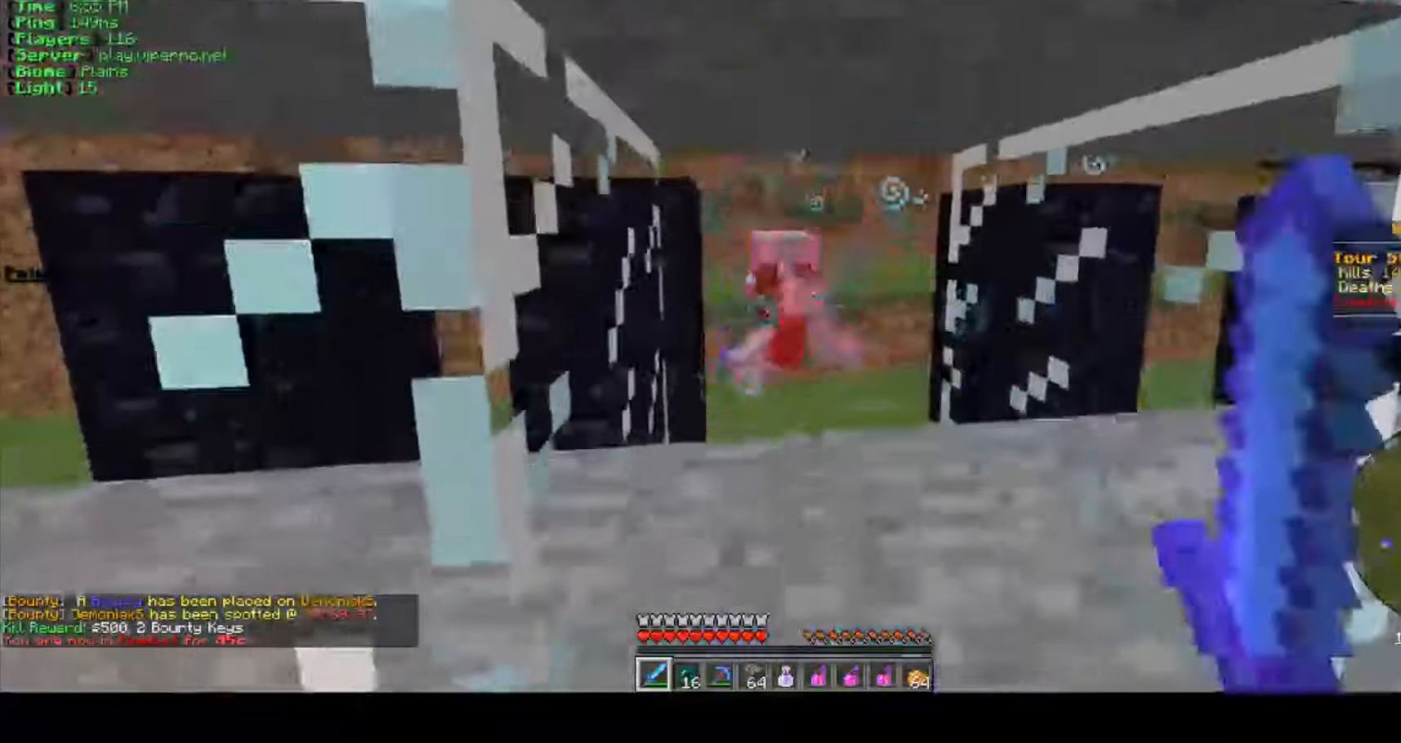
{"keys": ["w"], "mouse": ["left"], "events": [[150, "mouse_left", "up"], [200, "mouse_left", "down"], [350, "mouse_left", "up"], [400, "mouse_left", "down"]]}
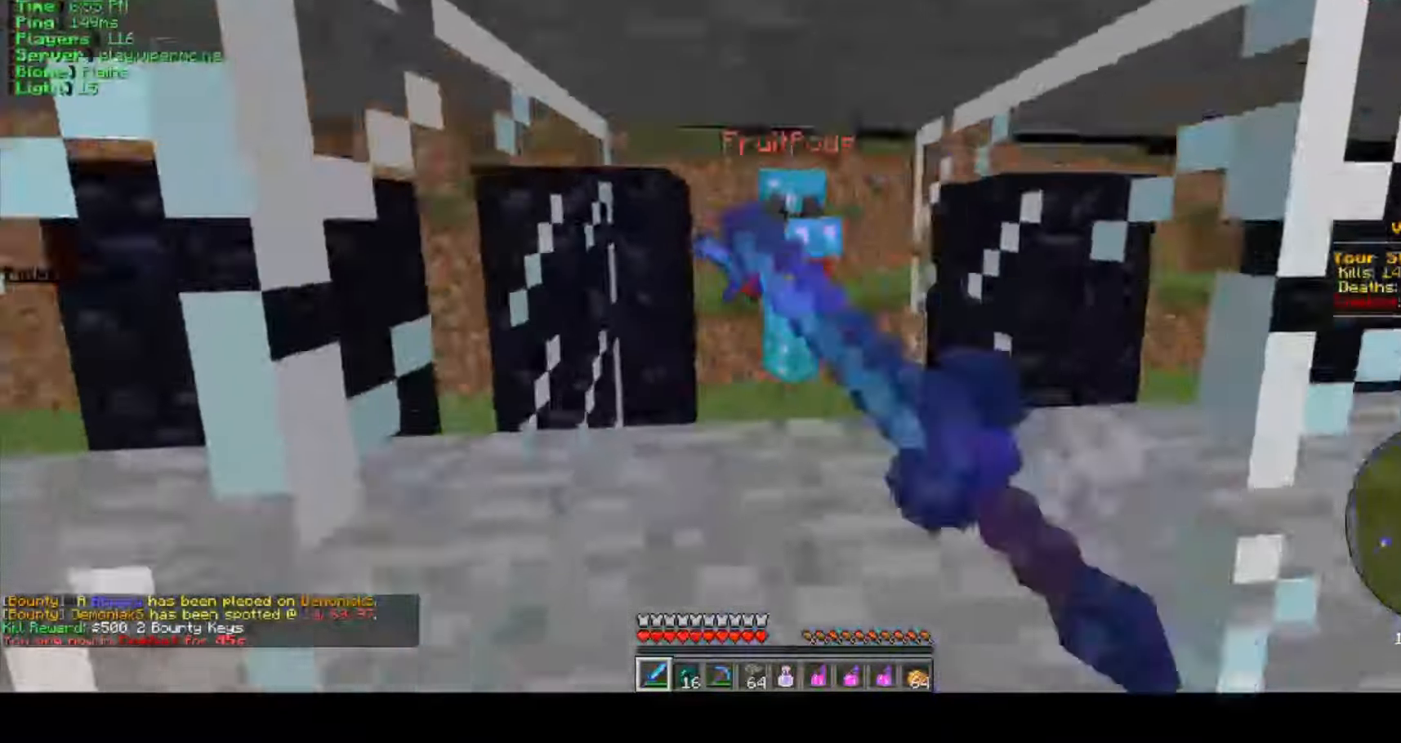
{"keys": ["w"], "mouse": [], "events": [[50, "mouse_left", "up"], [133, "mouse_left", "down"], [250, "mouse_left", "up"], [333, "mouse_left", "down"], [466, "mouse_left", "up"]]}
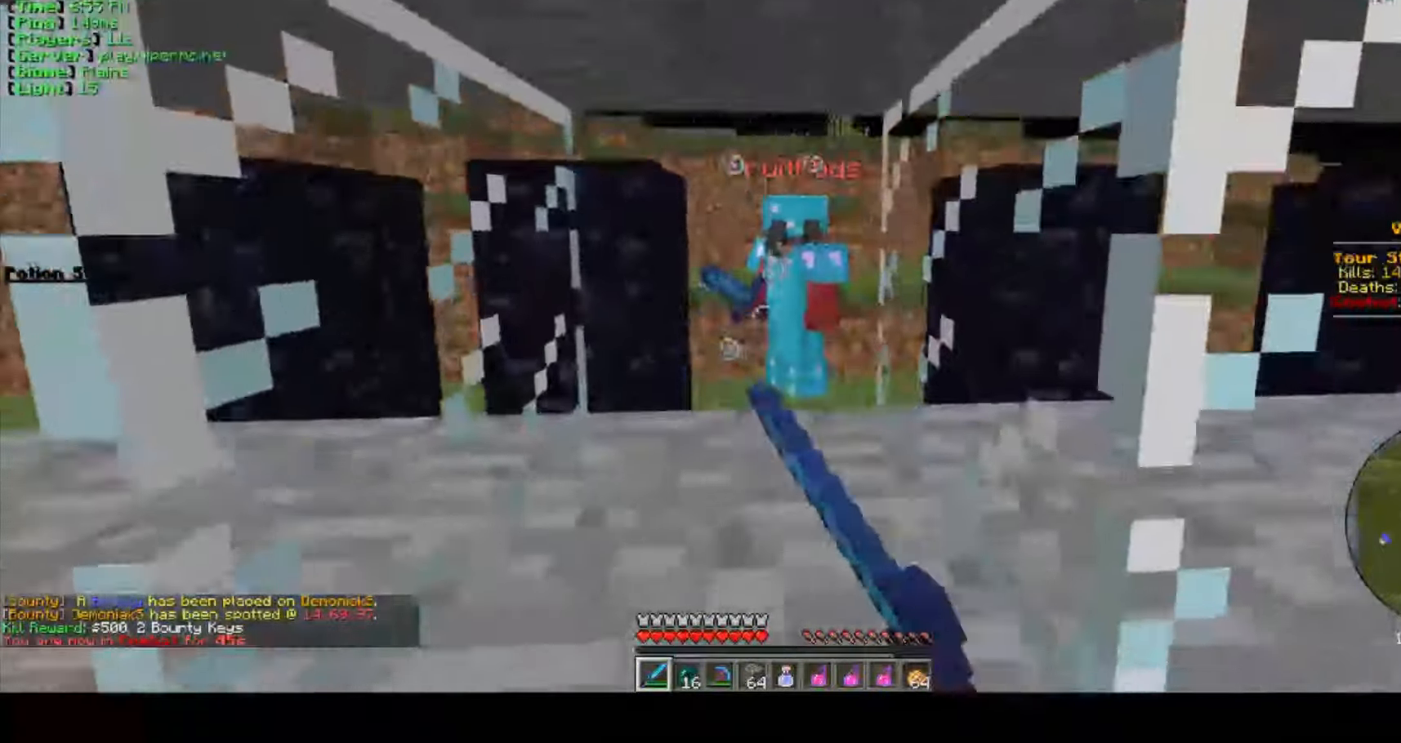
{"keys": ["w"], "mouse": ["left"], "events": [[33, "mouse_left", "down"], [166, "mouse_left", "up"], [233, "mouse_left", "down"], [366, "mouse_left", "up"], [433, "mouse_left", "down"]]}
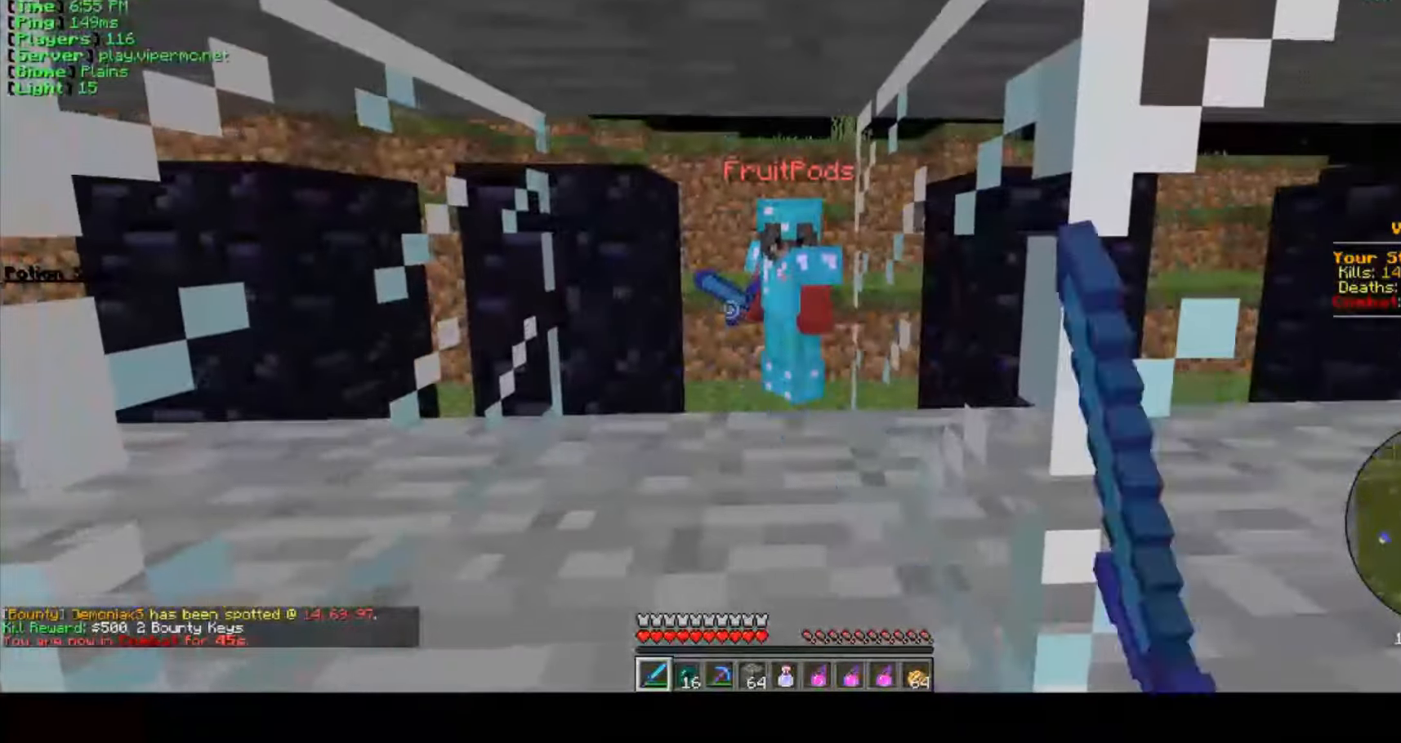
{"keys": ["w"], "mouse": [], "events": [[83, "mouse_left", "up"], [150, "mouse_left", "down"], [200, "a", "down"], [283, "mouse_left", "up"], [316, "a", "up"], [366, "mouse_left", "down"], [500, "mouse_left", "up"]]}
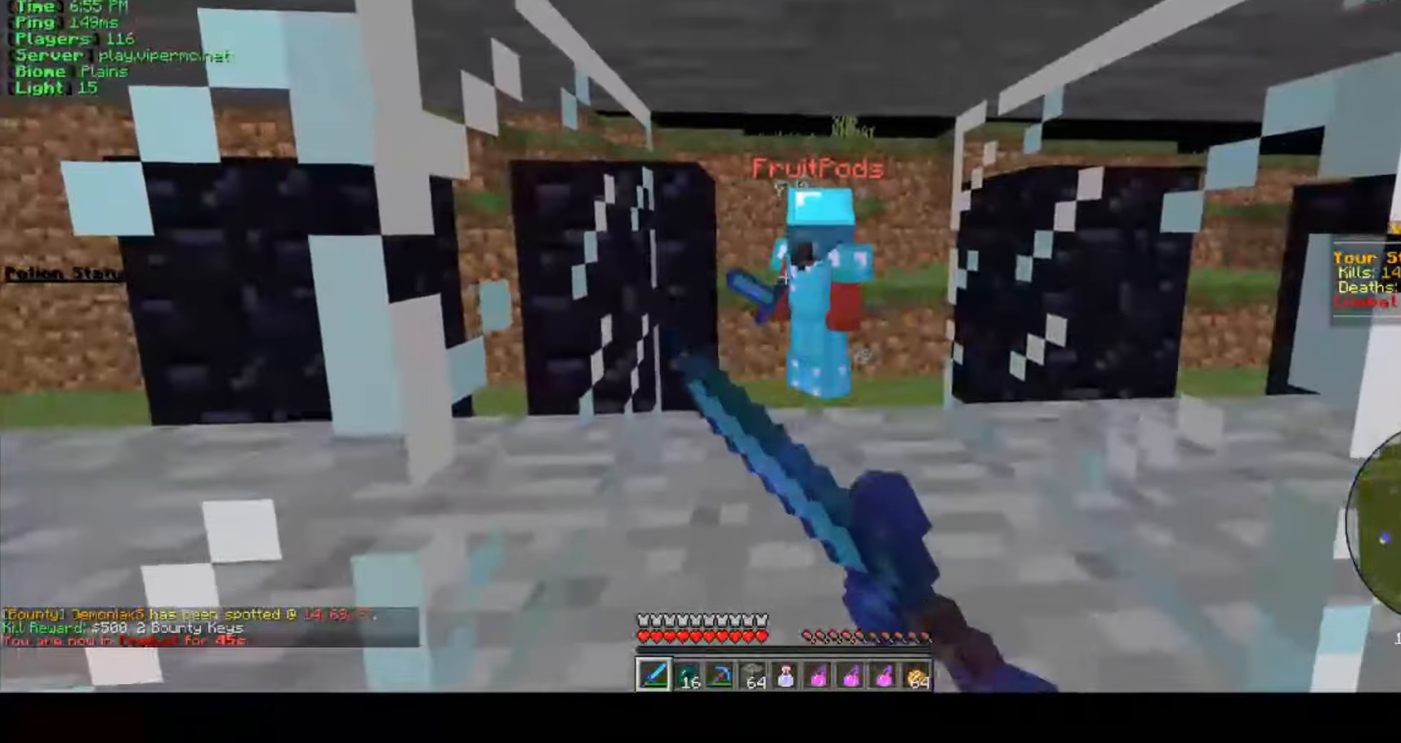
{"keys": ["w"], "mouse": [], "events": [[83, "mouse_left", "down"], [250, "mouse_left", "up"], [333, "mouse_left", "down"], [483, "mouse_left", "up"]]}
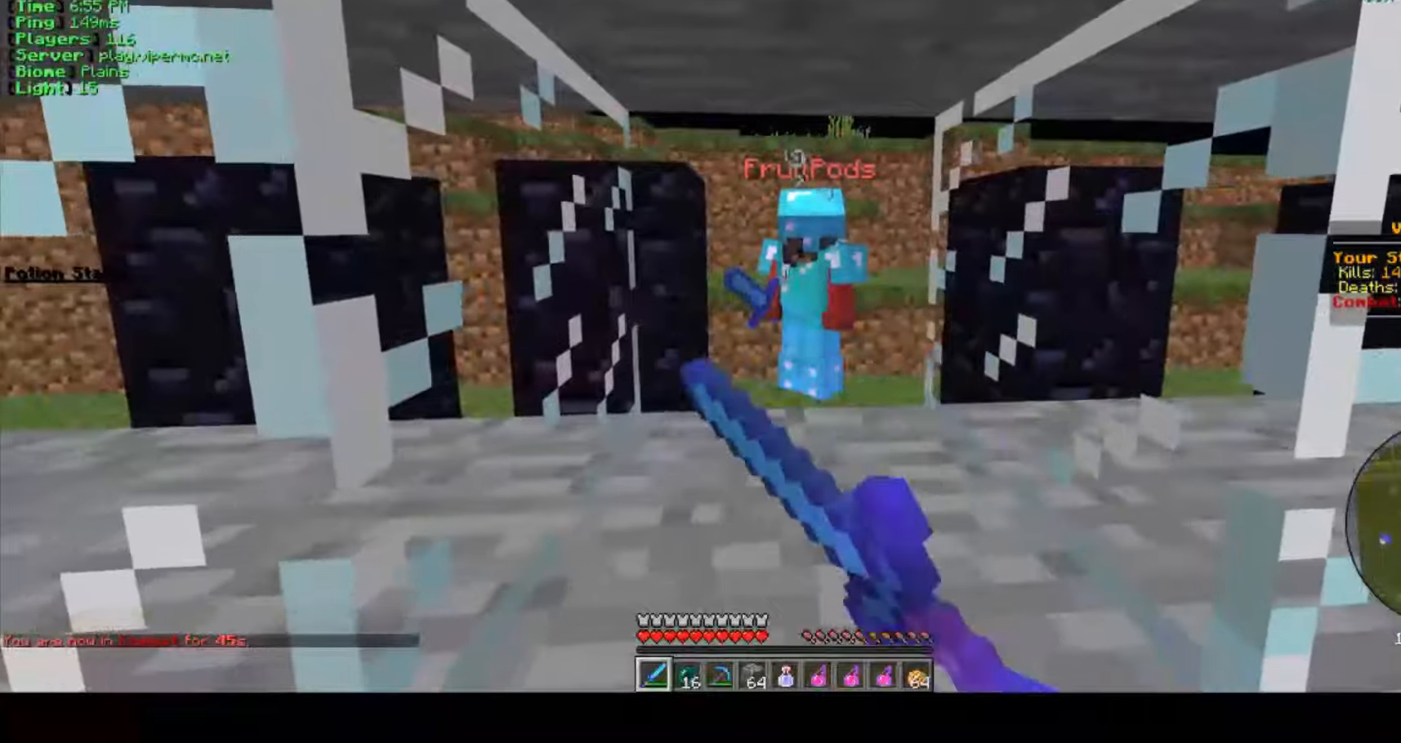
{"keys": ["s"], "mouse": ["left"], "events": [[117, "mouse_left", "down"], [167, "w", "up"], [283, "mouse_left", "up"], [283, "s", "down"], [350, "mouse_left", "down"]]}
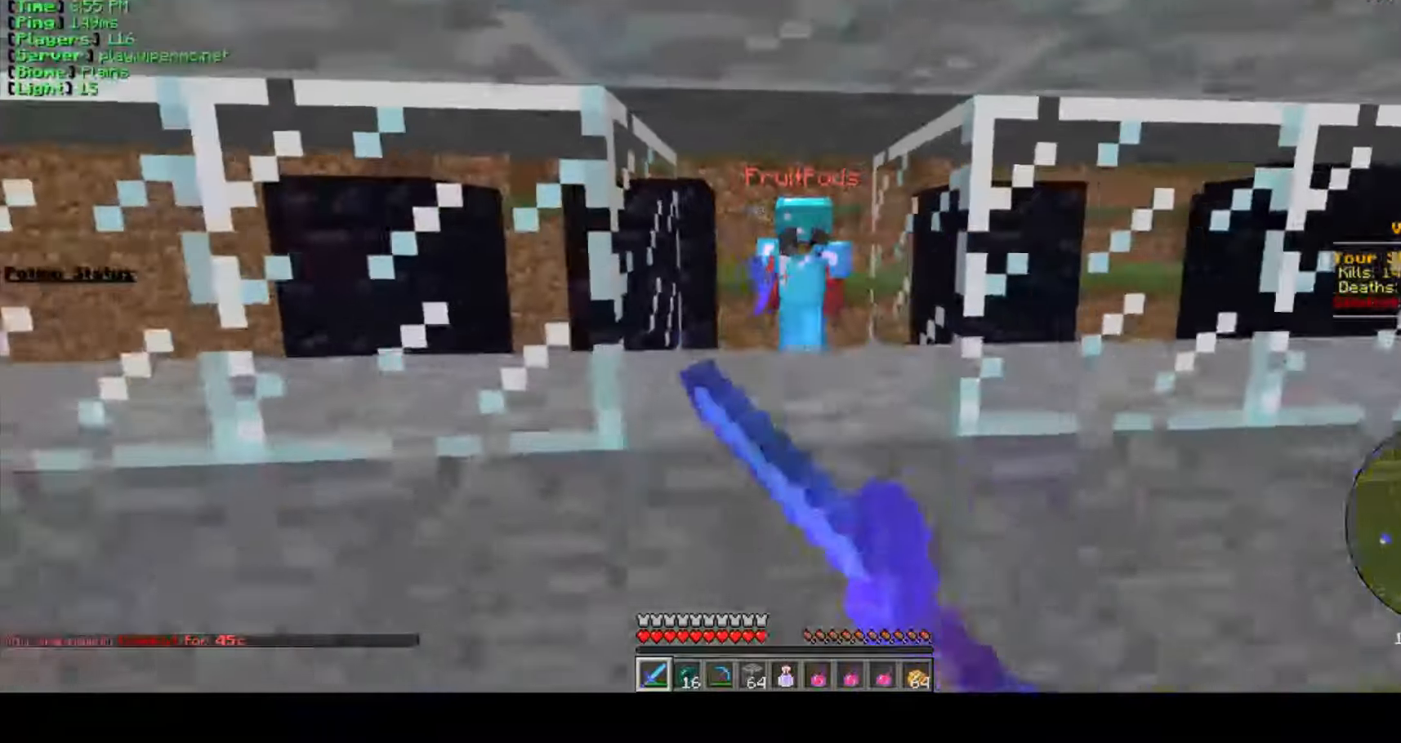
{"keys": ["w"], "mouse": ["left"], "events": [[33, "mouse_left", "up"], [133, "mouse_left", "down"], [183, "s", "up"], [267, "w", "down"], [300, "mouse_left", "up"], [367, "mouse_left", "down"]]}
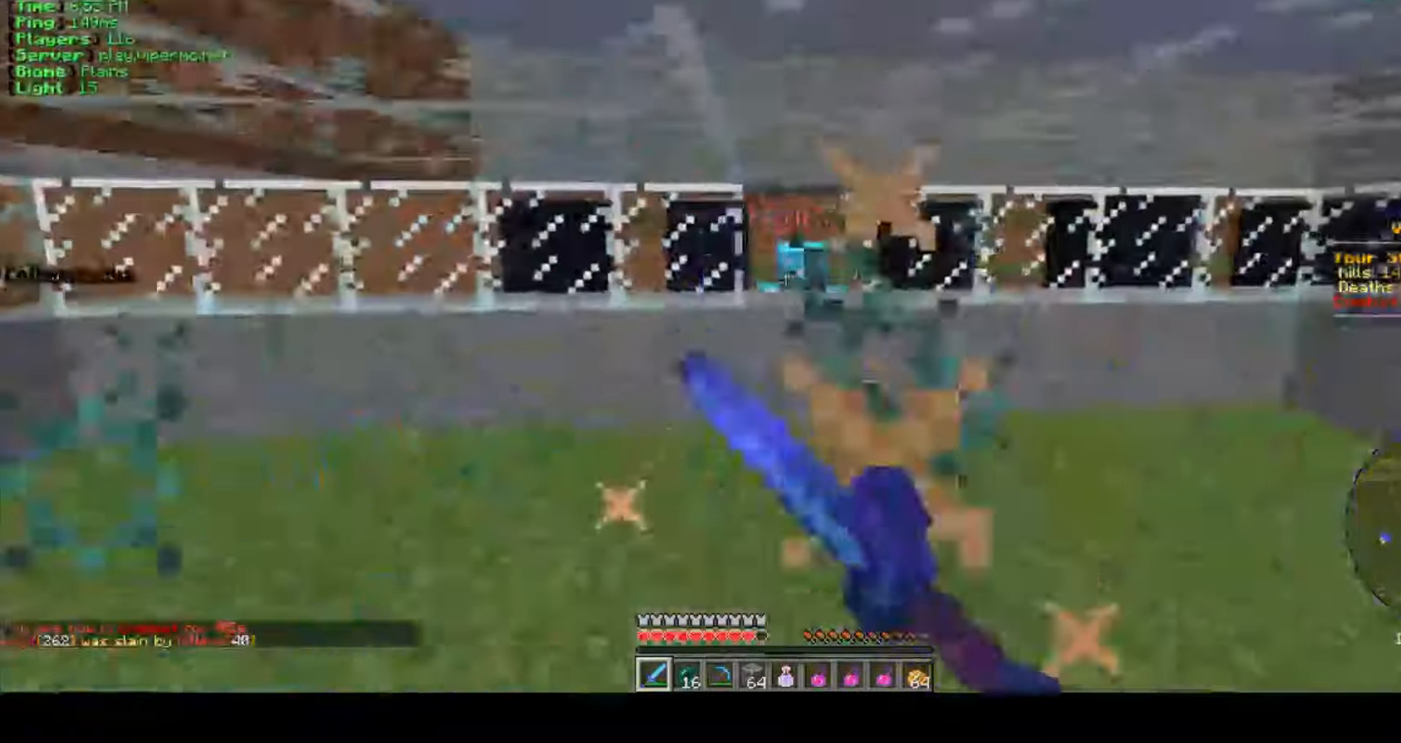
{"keys": ["w"], "mouse": ["left"], "events": [[33, "mouse_left", "up"], [83, "mouse_left", "down"], [217, "mouse_left", "up"], [283, "mouse_left", "down"], [417, "mouse_left", "up"], [483, "mouse_left", "down"]]}
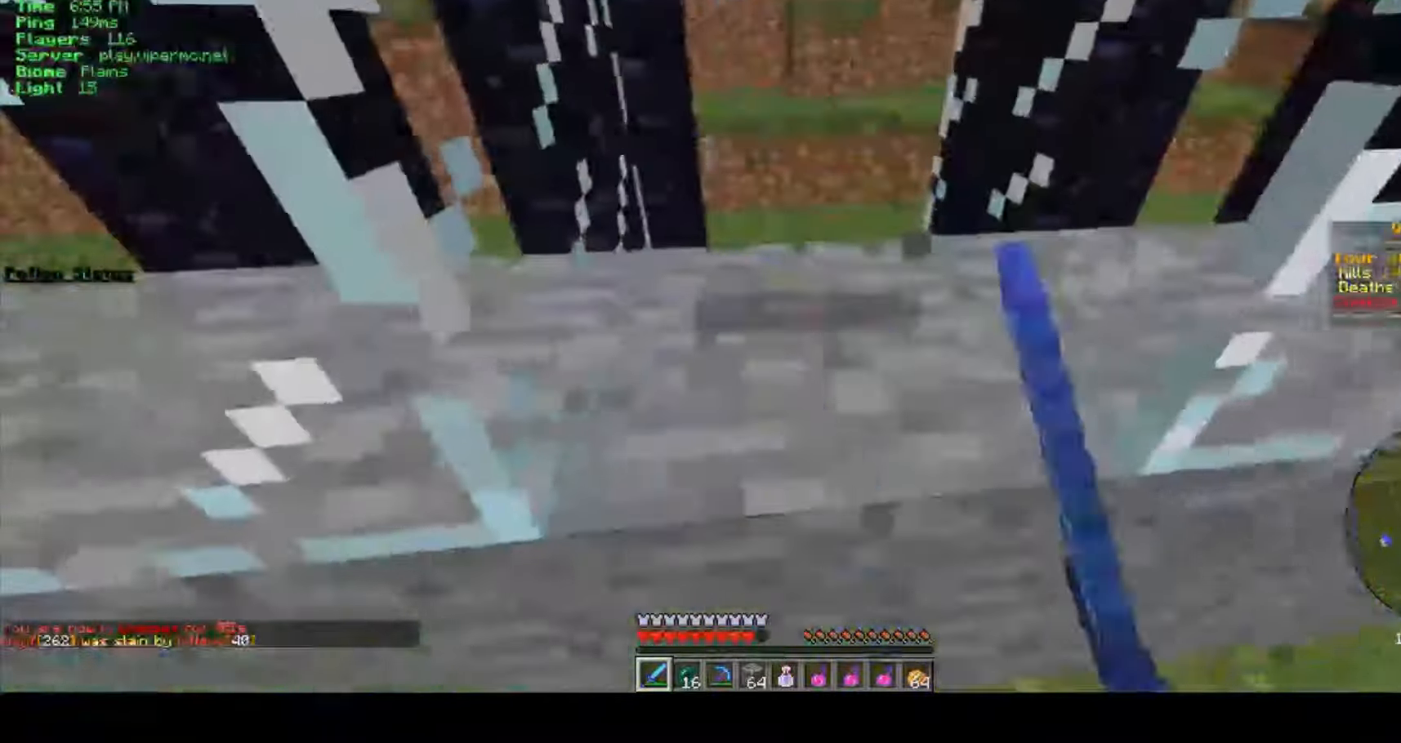
{"keys": [], "mouse": ["left"], "events": [[133, "mouse_left", "up"], [200, "mouse_left", "down"], [367, "mouse_left", "up"], [483, "mouse_left", "down"], [483, "w", "up"]]}
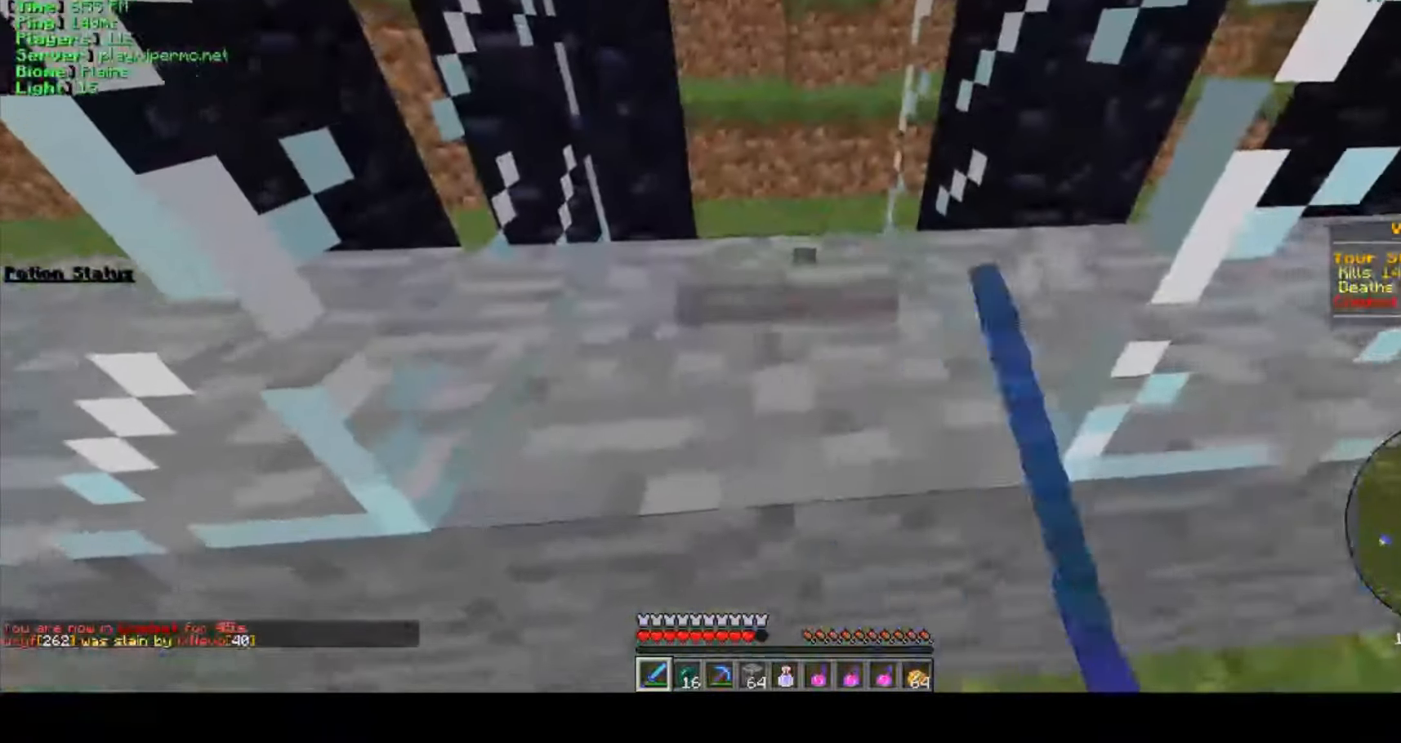
{"keys": [], "mouse": [], "events": [[167, "s", "down"], [200, "mouse_left", "up"], [483, "s", "up"]]}
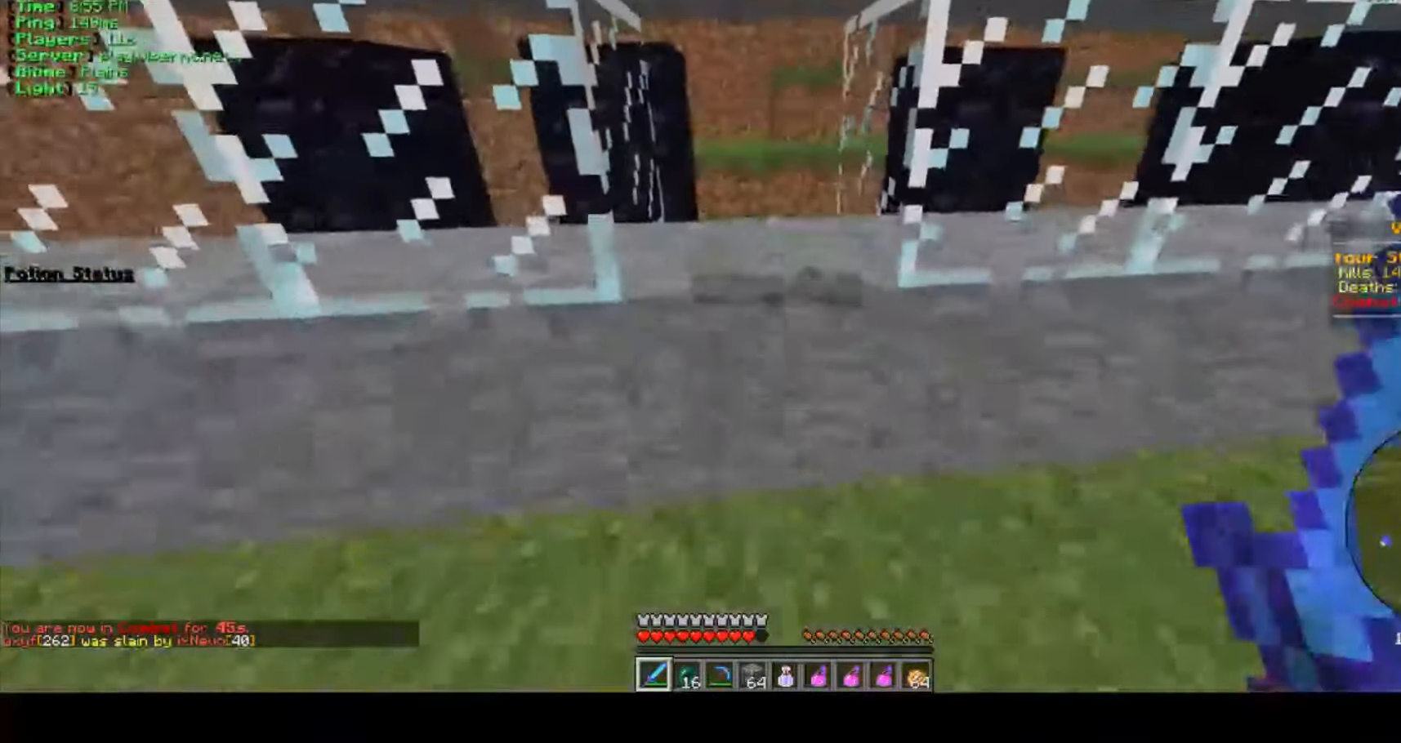
{"keys": [], "mouse": [], "events": []}
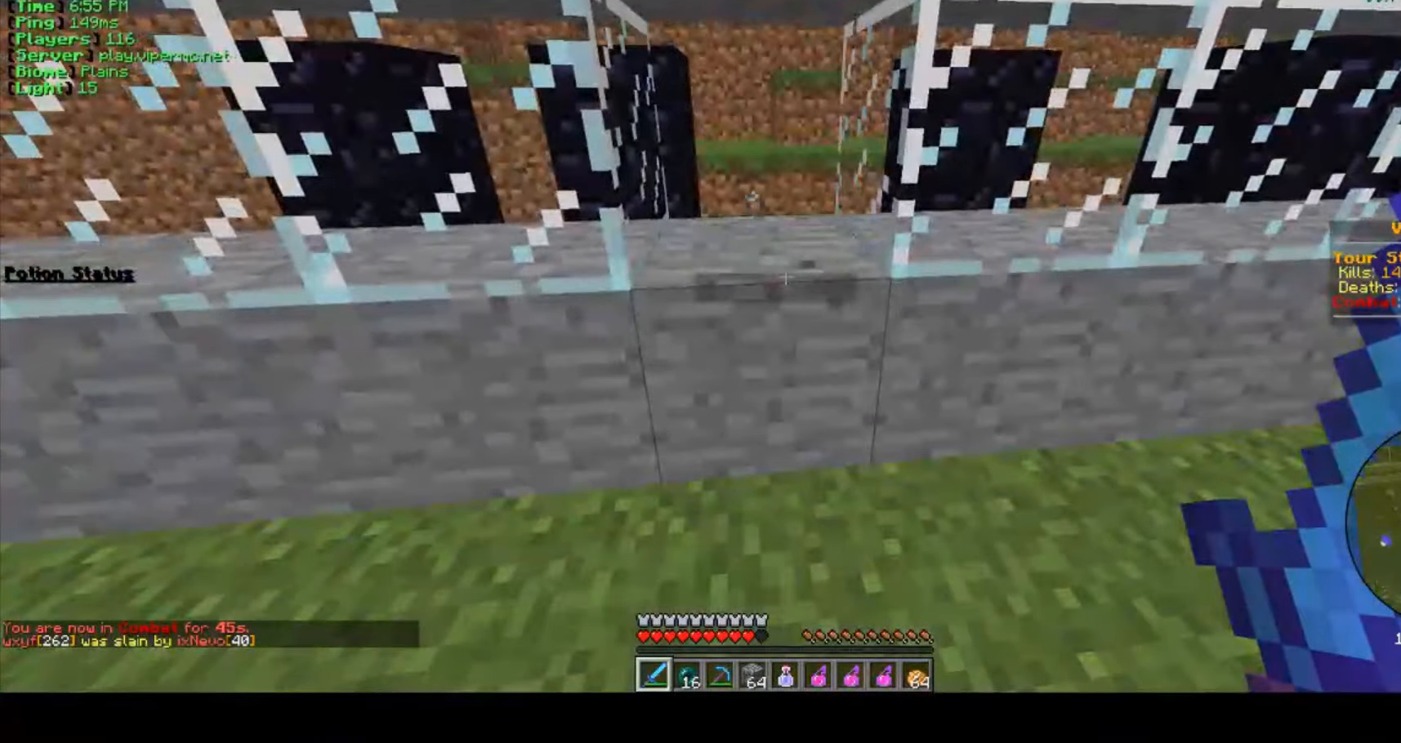
{"keys": [], "mouse": [], "events": []}
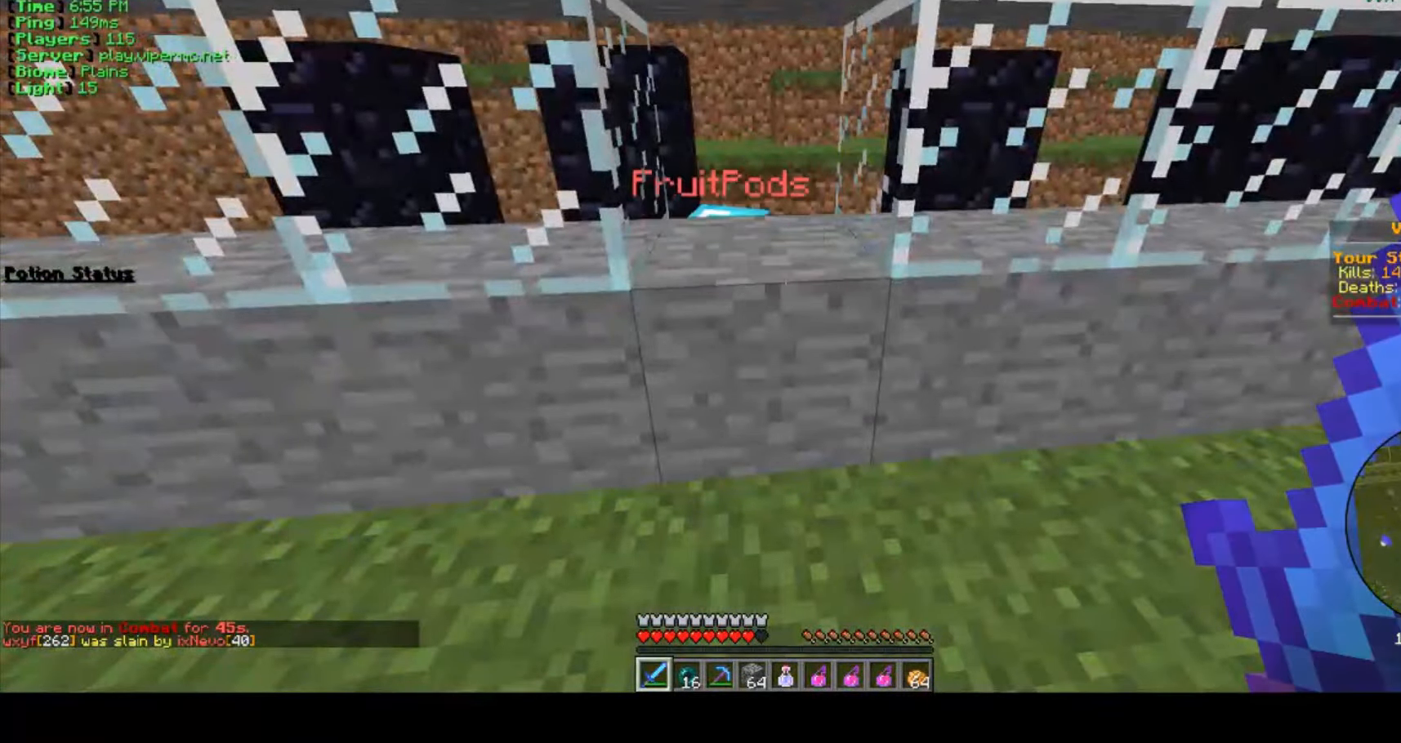
{"keys": ["w"], "mouse": ["left"], "events": [[200, "w", "down"], [250, "mouse_left", "down"], [383, "mouse_left", "up"], [467, "mouse_left", "down"]]}
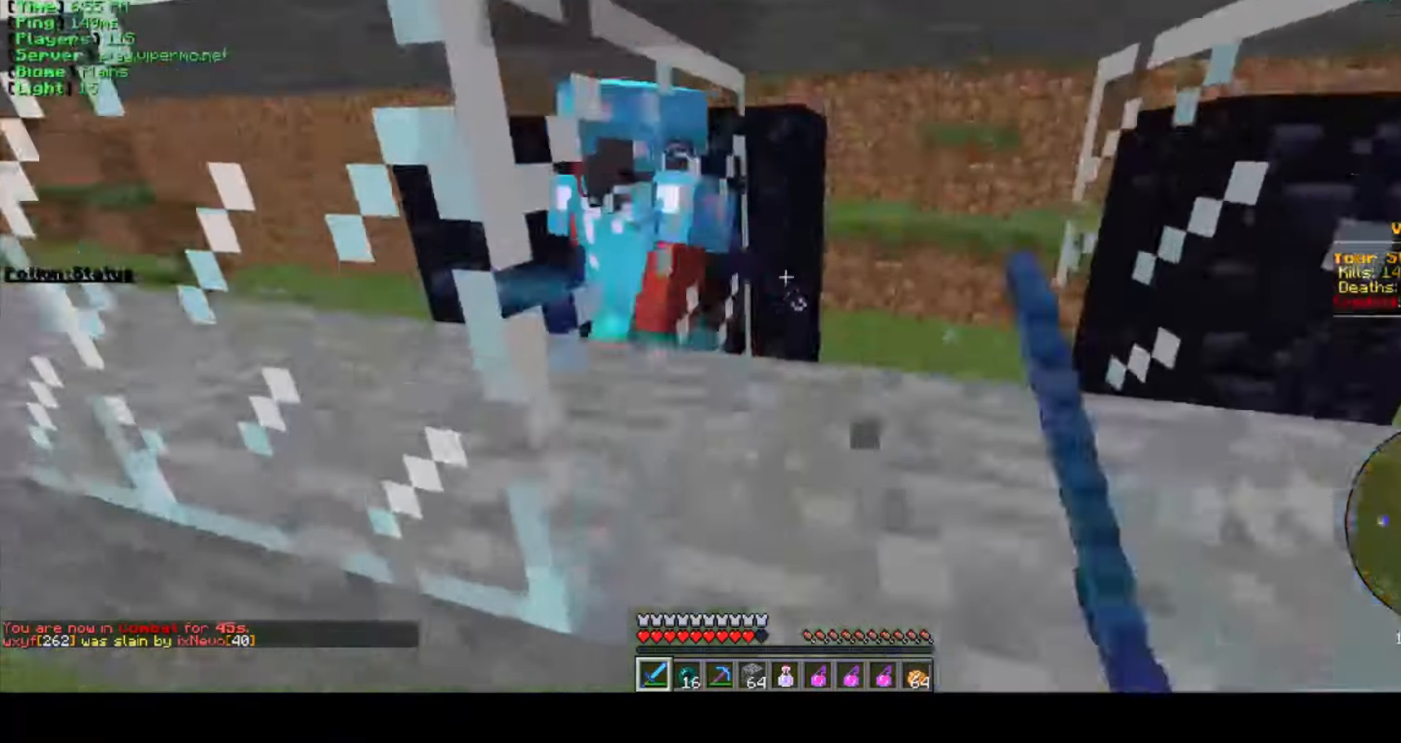
{"keys": ["w"], "mouse": [], "events": [[83, "mouse_left", "up"], [133, "d", "down"], [133, "mouse_left", "down"], [133, "mouse_right", "down"], [217, "mouse_right", "up"], [267, "mouse_left", "up"], [500, "d", "up"]]}
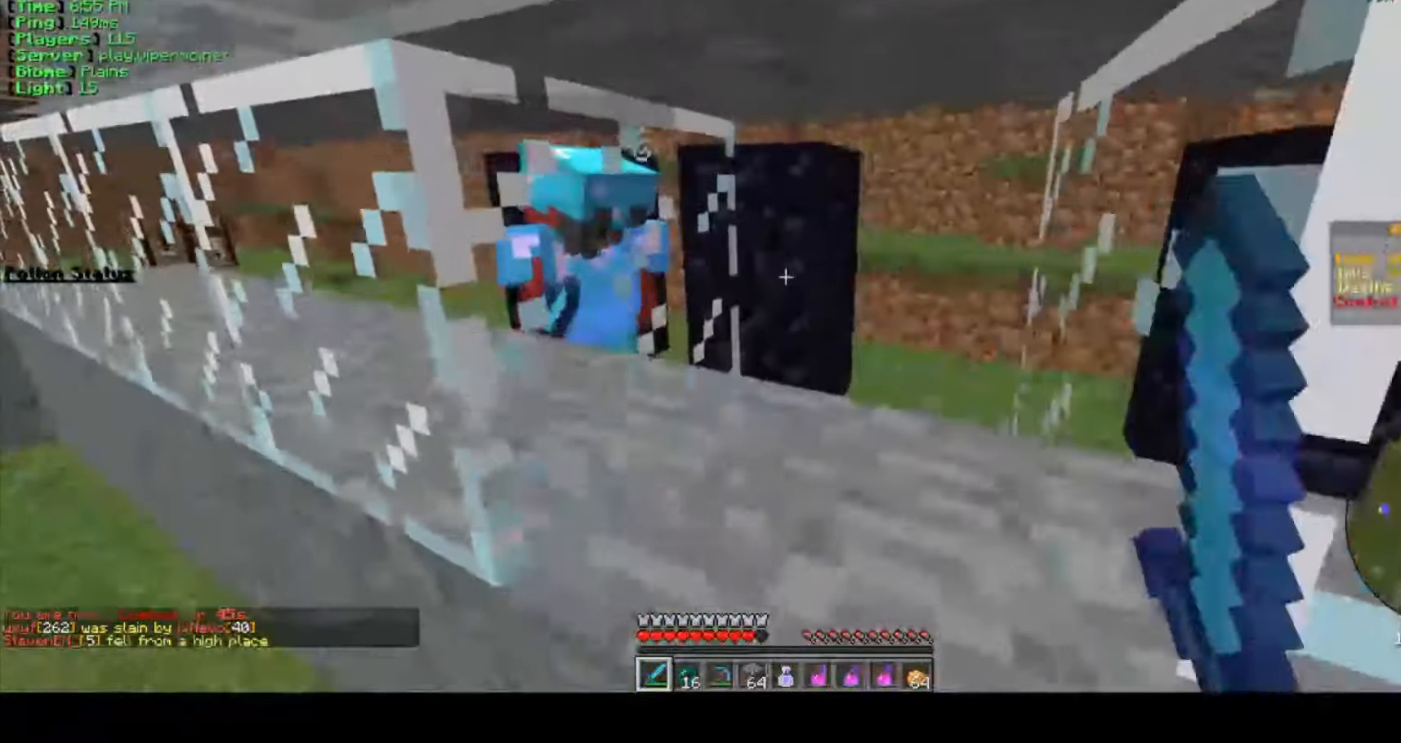
{"keys": ["d", "w"], "mouse": ["left", "right"], "events": [[67, "mouse_left", "down"], [167, "mouse_left", "up"], [250, "mouse_left", "down"], [250, "mouse_right", "down"], [283, "d", "down"], [333, "mouse_right", "up"], [383, "mouse_left", "up"], [433, "mouse_left", "down"], [433, "mouse_right", "down"]]}
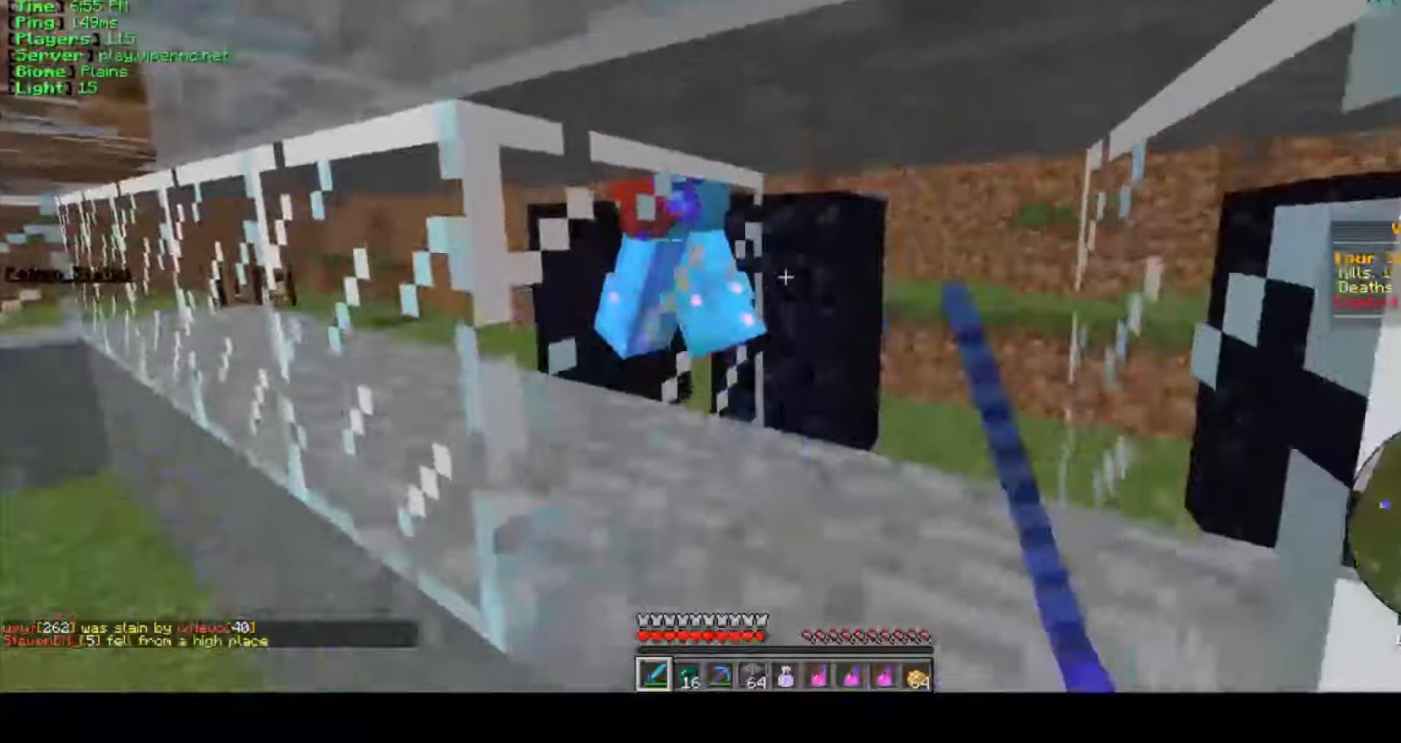
{"keys": ["w"], "mouse": ["left", "right"], "events": [[34, "mouse_right", "up"], [50, "mouse_left", "up"], [134, "mouse_left", "down"], [134, "mouse_right", "down"], [167, "d", "up"], [250, "mouse_right", "up"], [267, "mouse_left", "up"], [334, "mouse_left", "down"], [334, "mouse_right", "down"], [434, "mouse_right", "up"], [450, "mouse_left", "up"], [500, "mouse_left", "down"], [500, "mouse_right", "down"]]}
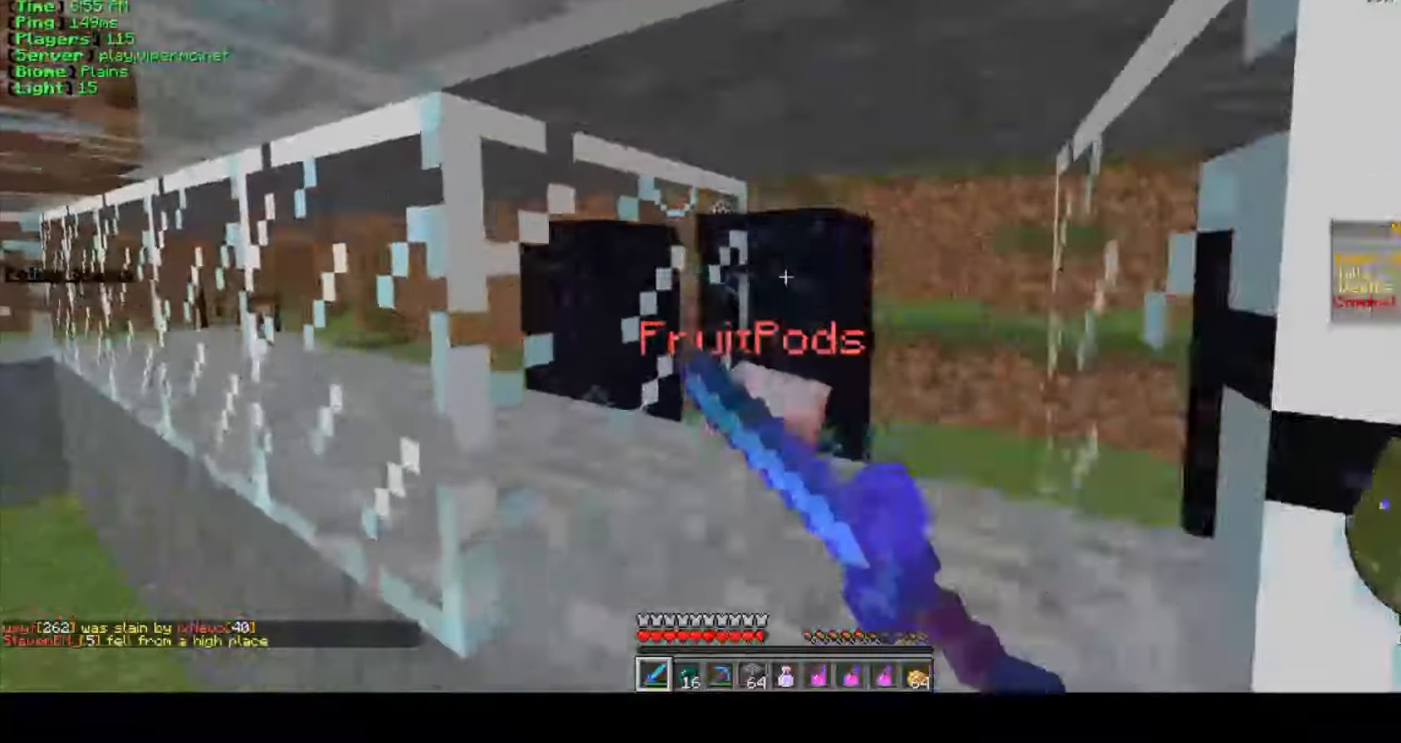
{"keys": ["d", "w"], "mouse": ["left"], "events": [[67, "mouse_right", "up"], [134, "mouse_left", "up"], [167, "mouse_right", "down"], [184, "mouse_left", "down"], [284, "mouse_left", "up"], [284, "mouse_right", "up"], [384, "mouse_left", "down"], [384, "mouse_right", "down"], [434, "mouse_right", "up"], [484, "d", "down"]]}
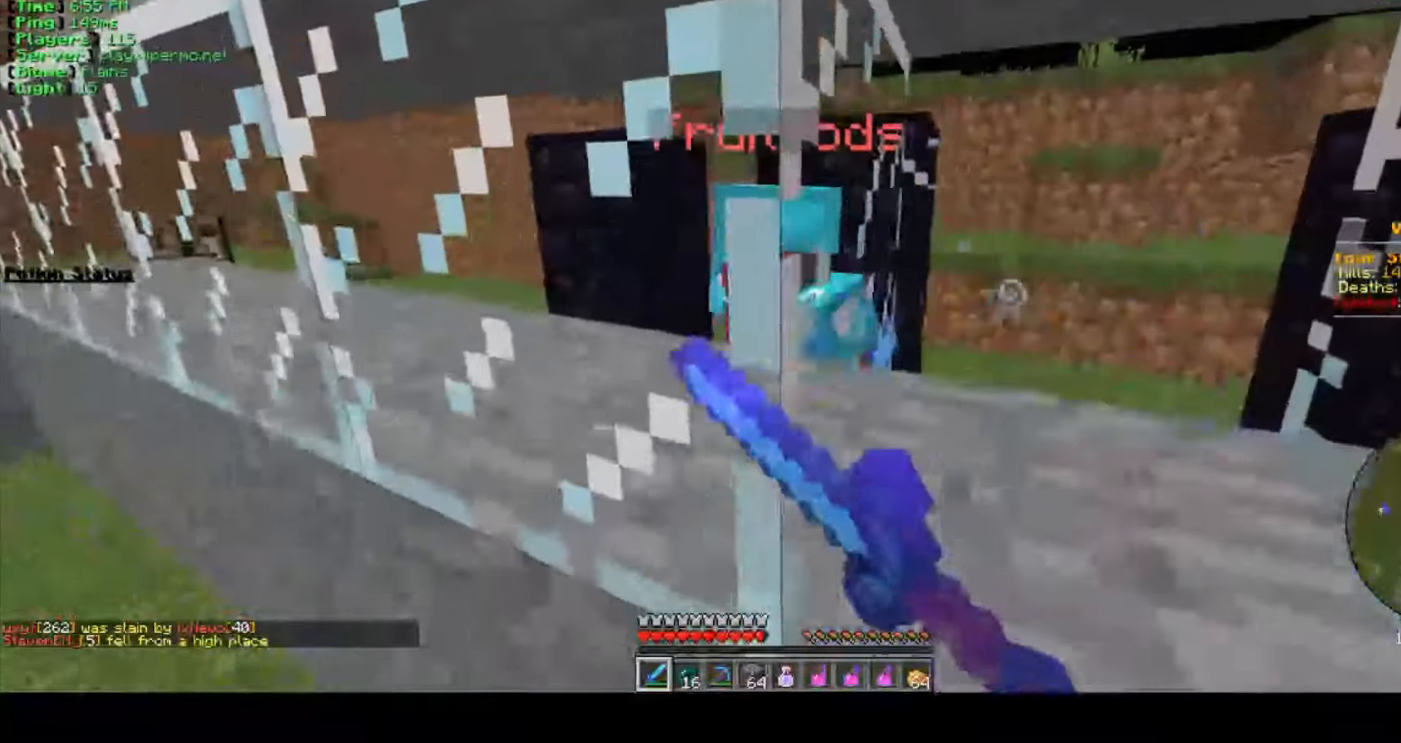
{"keys": ["d", "w"], "mouse": [], "events": [[17, "mouse_left", "up"], [84, "mouse_left", "down"], [217, "mouse_left", "up"], [317, "mouse_left", "down"], [484, "mouse_left", "up"]]}
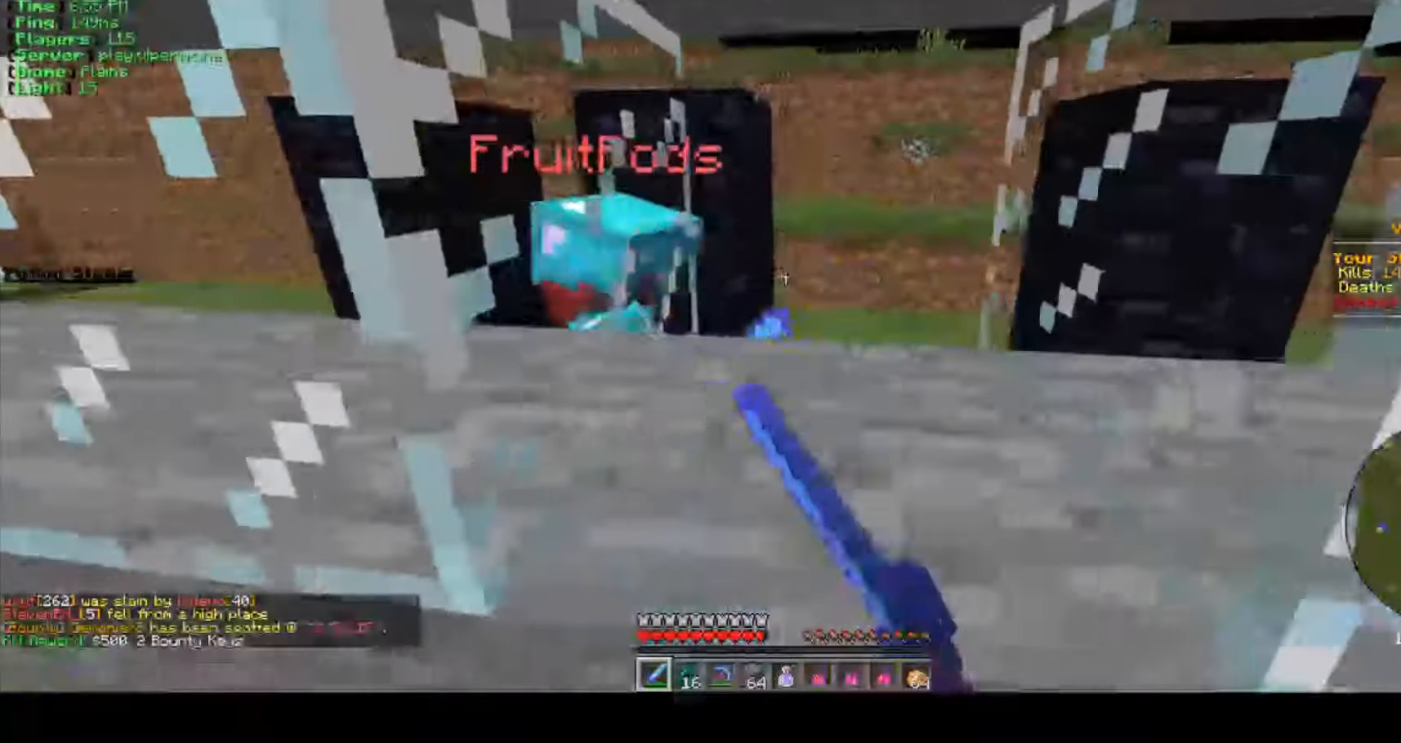
{"keys": ["w"], "mouse": ["left"], "events": [[67, "mouse_left", "down"], [100, "d", "up"], [200, "mouse_left", "up"], [284, "mouse_left", "down"], [434, "mouse_left", "up"], [500, "mouse_left", "down"]]}
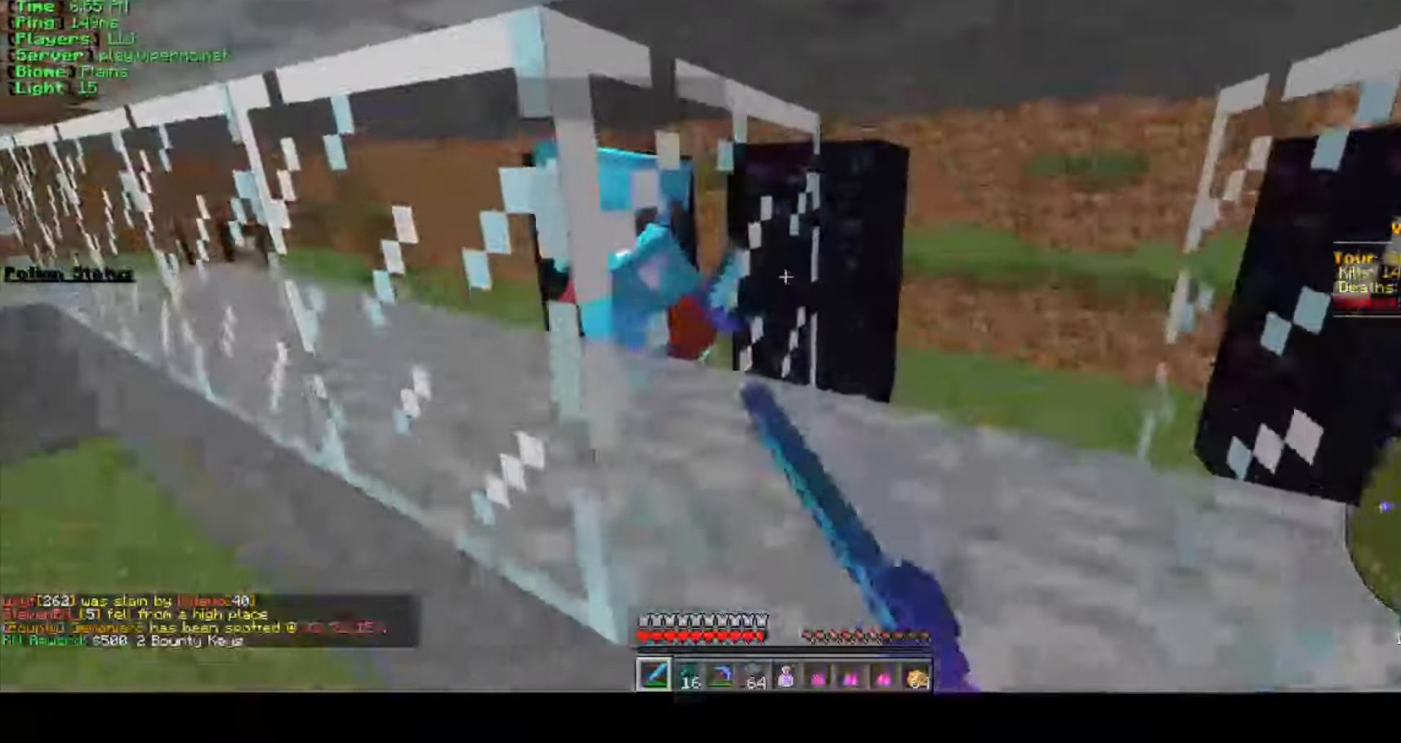
{"keys": [], "mouse": [], "events": [[84, "d", "down"], [150, "mouse_left", "up"], [267, "mouse_left", "down"], [300, "d", "up"], [467, "mouse_left", "up"], [467, "w", "up"]]}
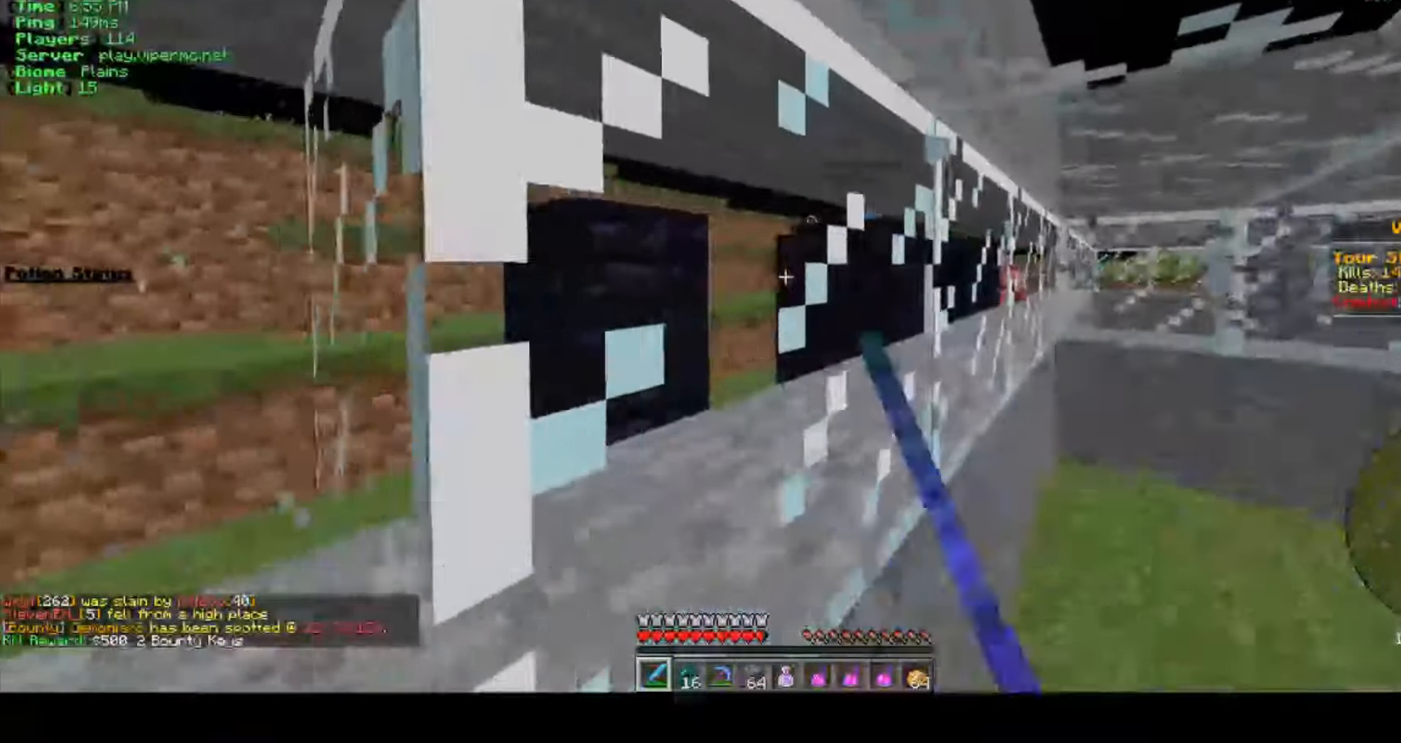
{"keys": ["w"], "mouse": [], "events": [[117, "a", "down"], [434, "w", "down"], [467, "a", "up"]]}
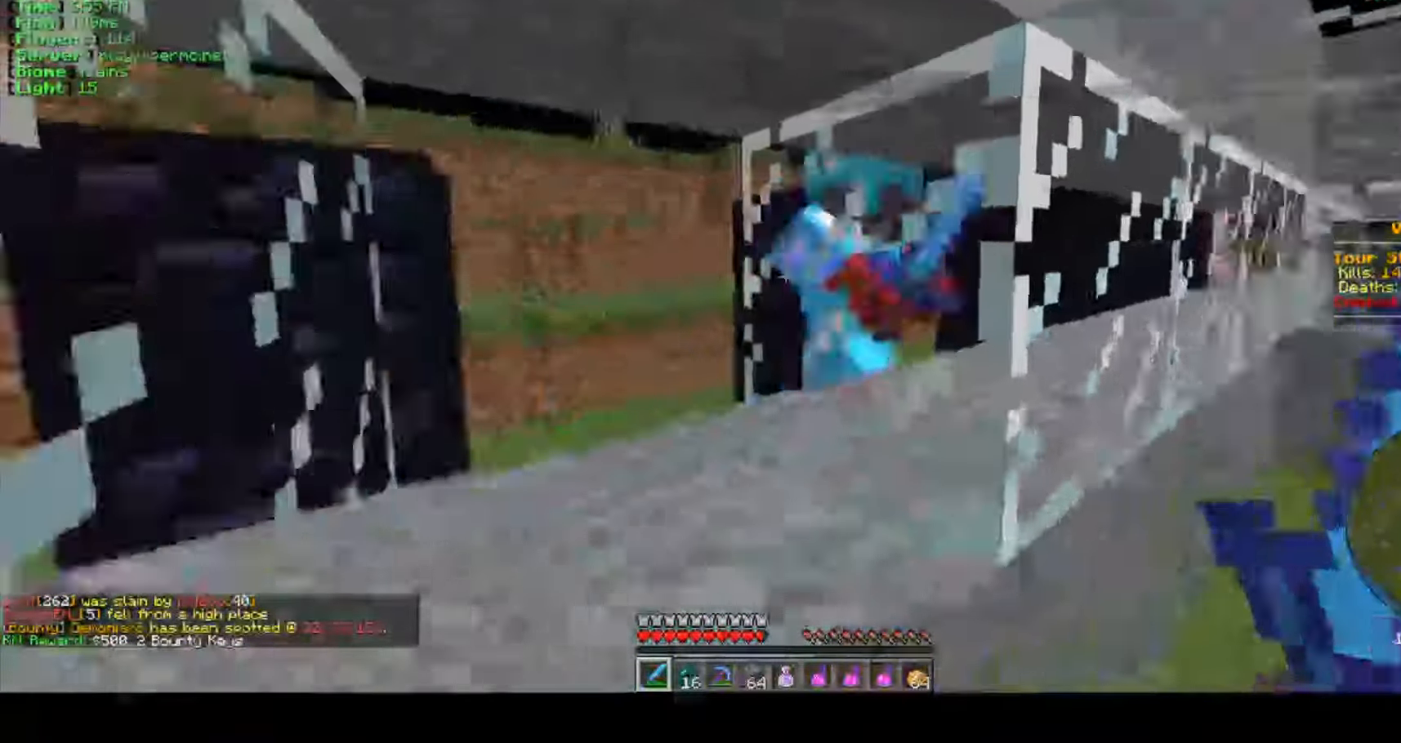
{"keys": ["a", "w"], "mouse": [], "events": [[34, "mouse_left", "down"], [184, "mouse_left", "up"], [284, "mouse_left", "down"], [300, "a", "down"], [434, "mouse_left", "up"]]}
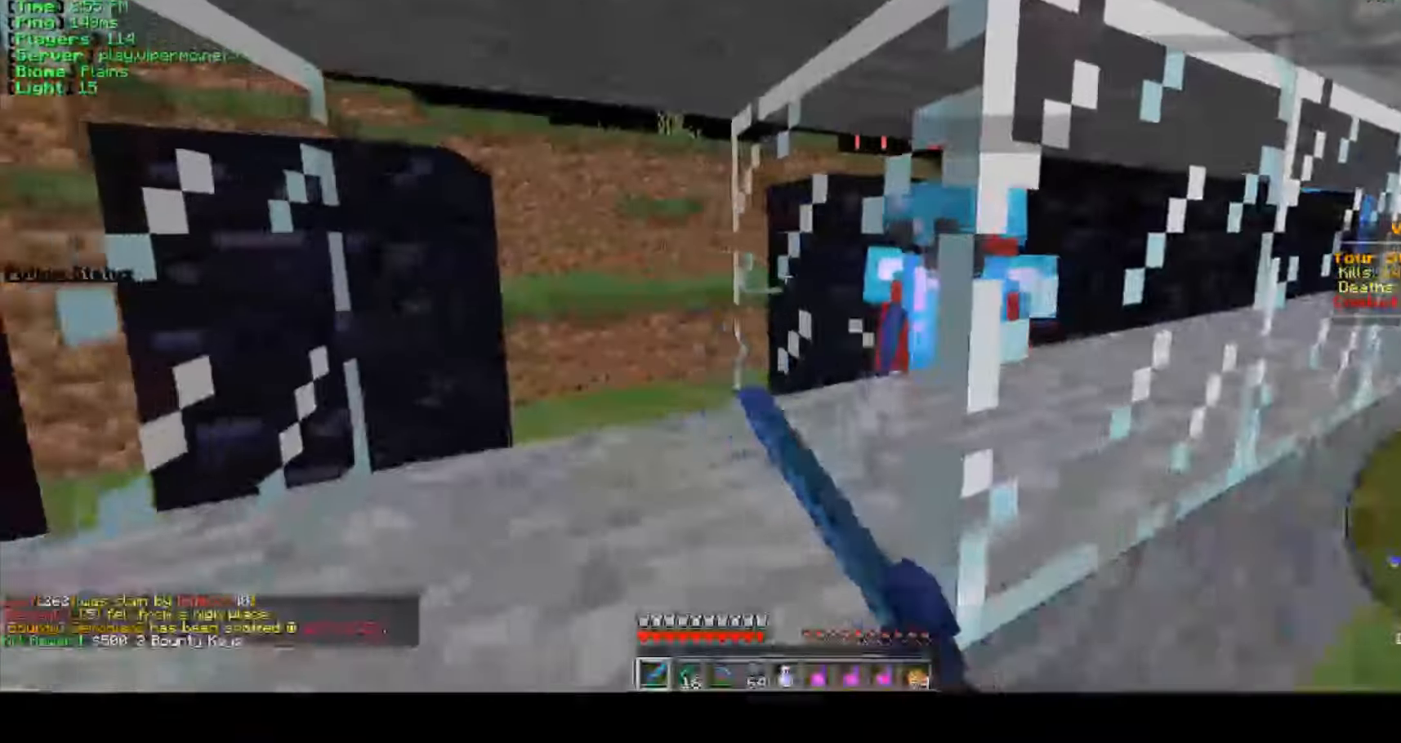
{"keys": ["w"], "mouse": [], "events": [[34, "mouse_left", "down"], [184, "mouse_left", "up"], [284, "mouse_left", "down"], [317, "a", "up"], [450, "mouse_left", "up"]]}
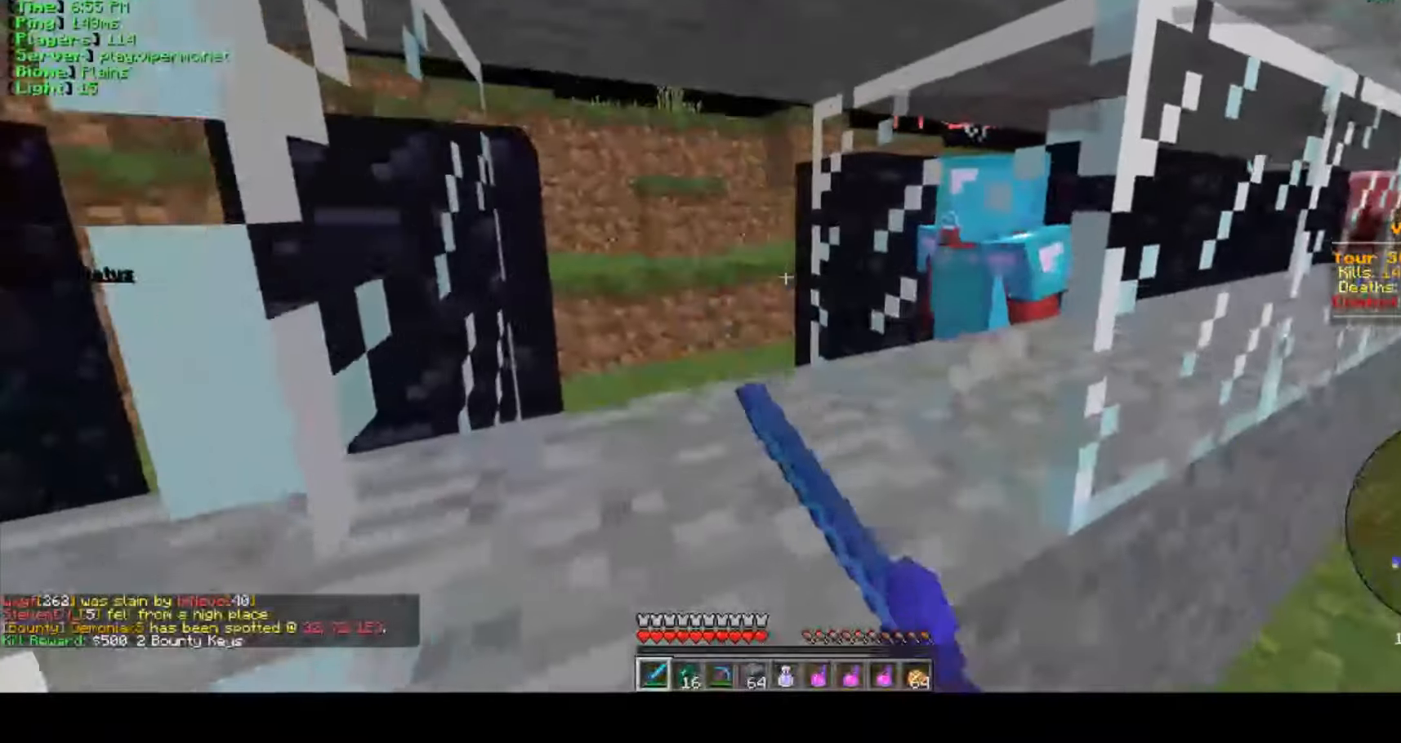
{"keys": ["w"], "mouse": [], "events": [[50, "mouse_left", "down"], [217, "mouse_left", "up"]]}
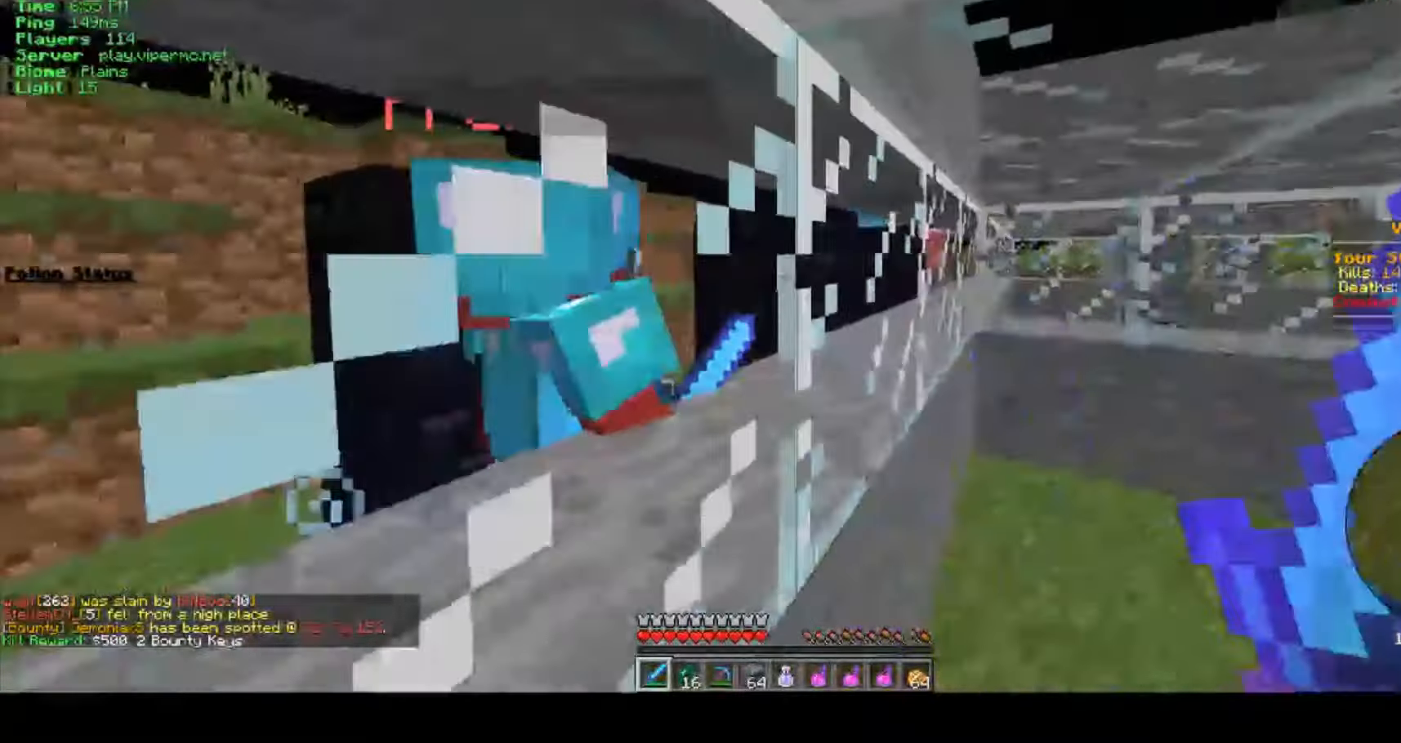
{"keys": ["s"], "mouse": [], "events": [[34, "w", "up"], [367, "s", "down"]]}
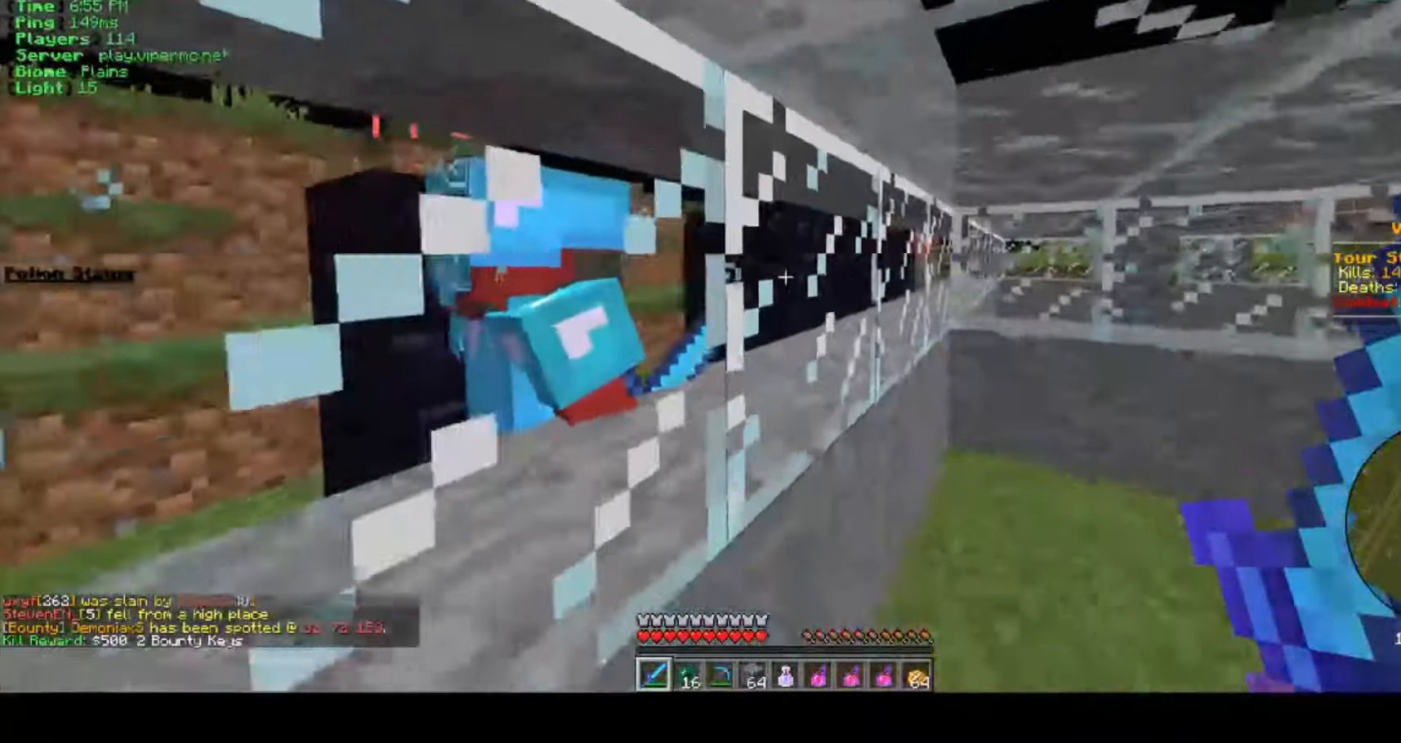
{"keys": ["w"], "mouse": [], "events": [[250, "s", "up"], [483, "w", "down"]]}